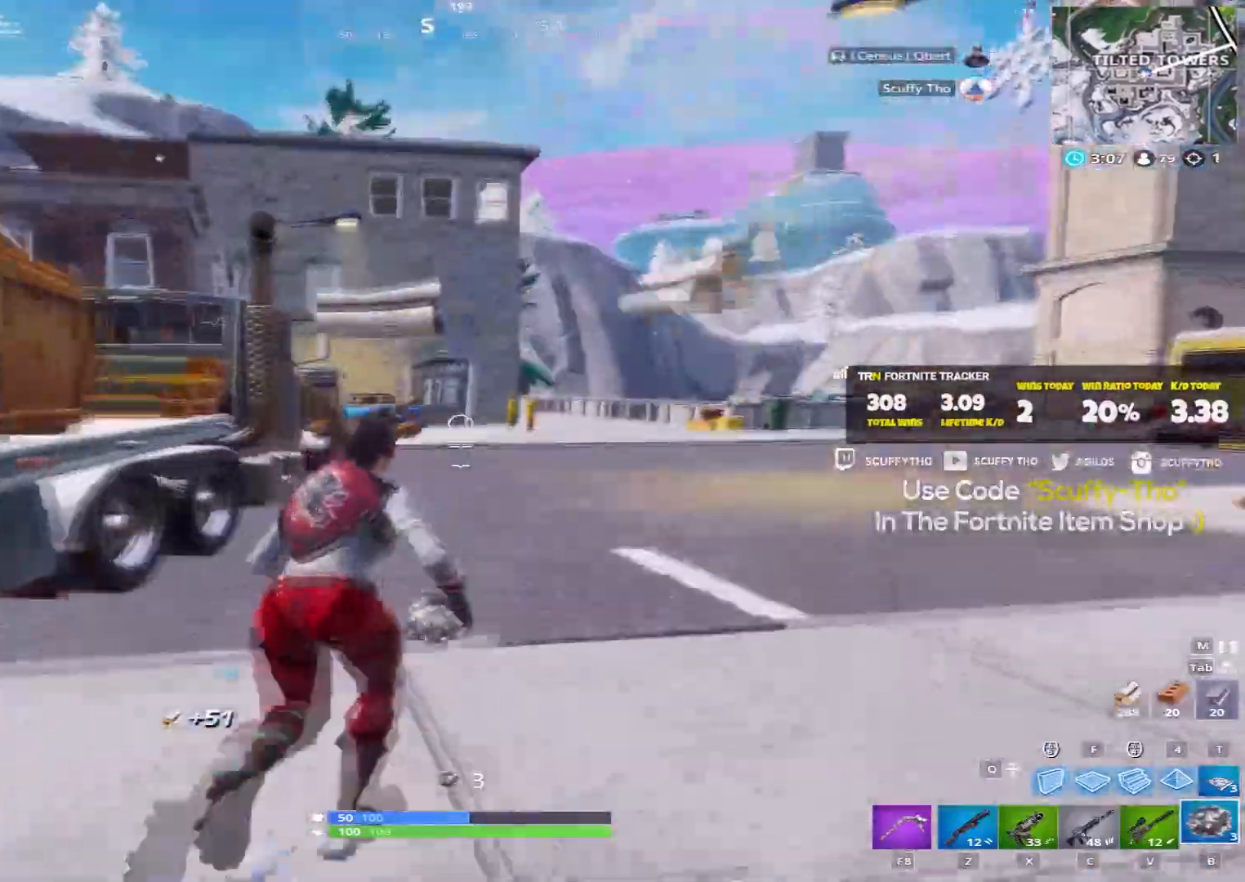
Gameplay with keyboard and mouse; each line is a JSON object with the keys and mouse buttons held at the frame after it. "events" lists presses ("down") and releases ("up") of "a", "c", "ctrl", "d", "e", "f", "q", "r", "s", "shift", "space", "tab", "v", "w", "x", "z", "mouse_left", "mouse_wheel" and "mouse_right" between this image and that frame as [ms after this image, input, new state], when the widget could be followed in between. "mouse_left", "mouse_wheel", "mouse_right" = the "left", "wheel", "right" buttons of the "mouse" list. No other keys are recorded. "wheel" means that the mouse wheel is clicked or scrolled. Mouse movement is not recorded.
{"keys": ["shift", "w"], "mouse": [], "events": [[100, "mouse_left", "up"], [334, "d", "up"]]}
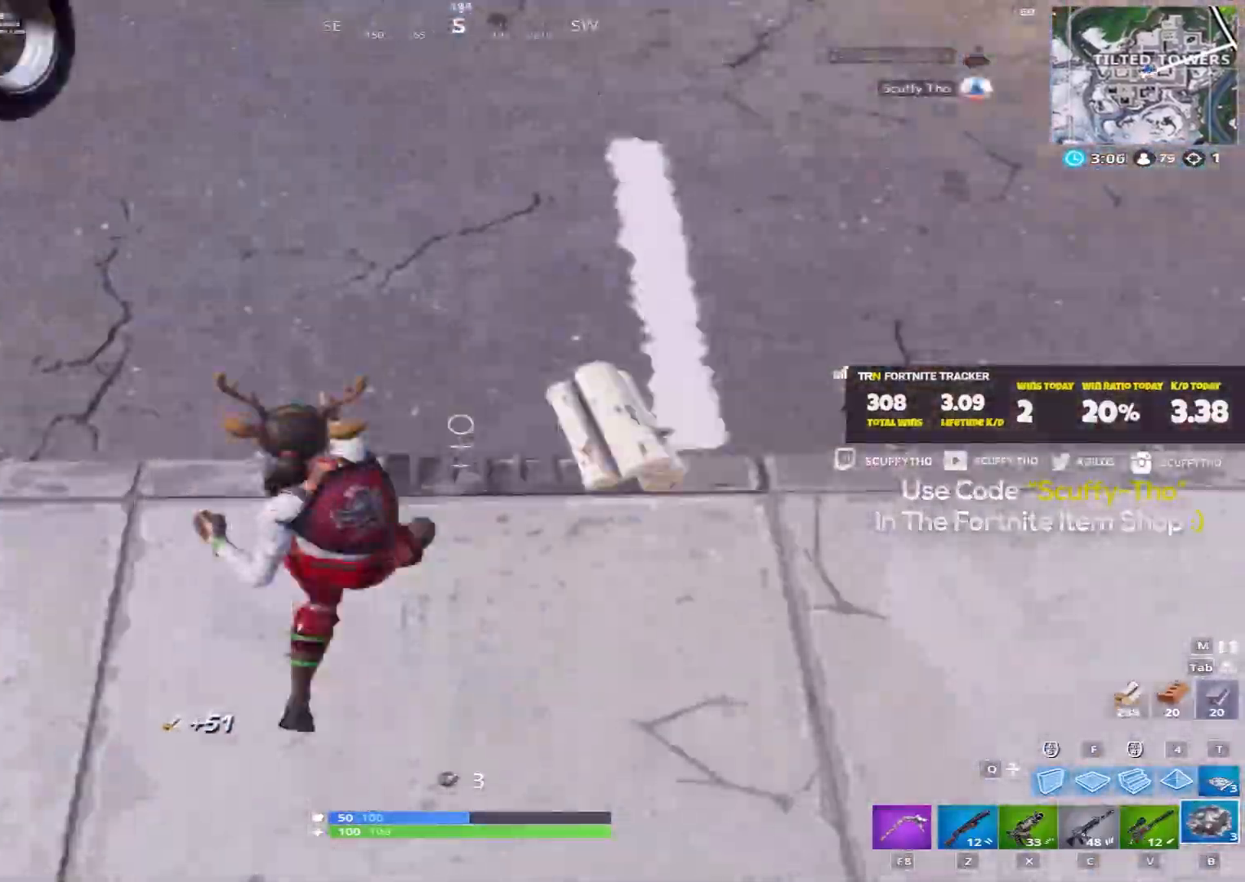
{"keys": ["a", "shift", "w"], "mouse": []}
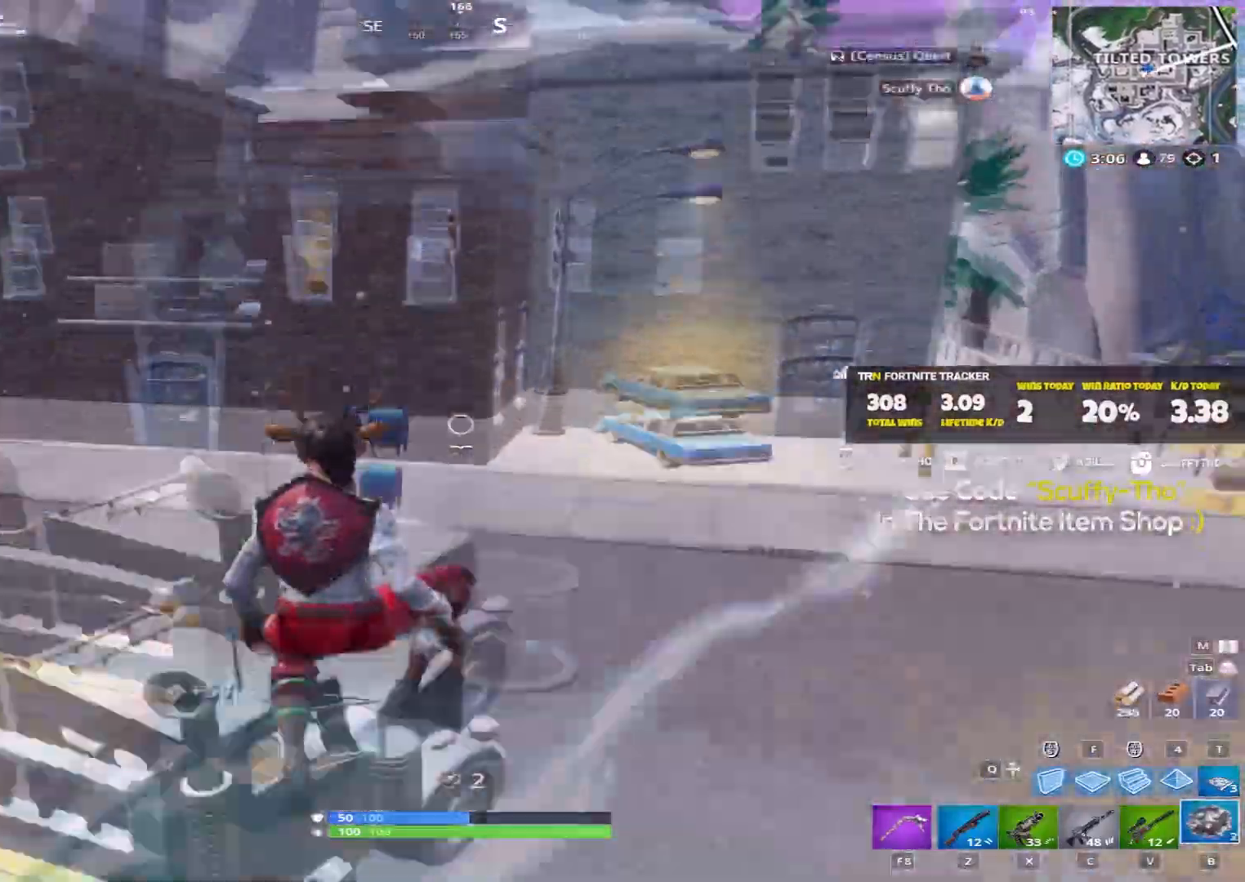
{"keys": ["a", "shift", "w"], "mouse": [], "events": [[100, "a", "up"], [301, "a", "down"]]}
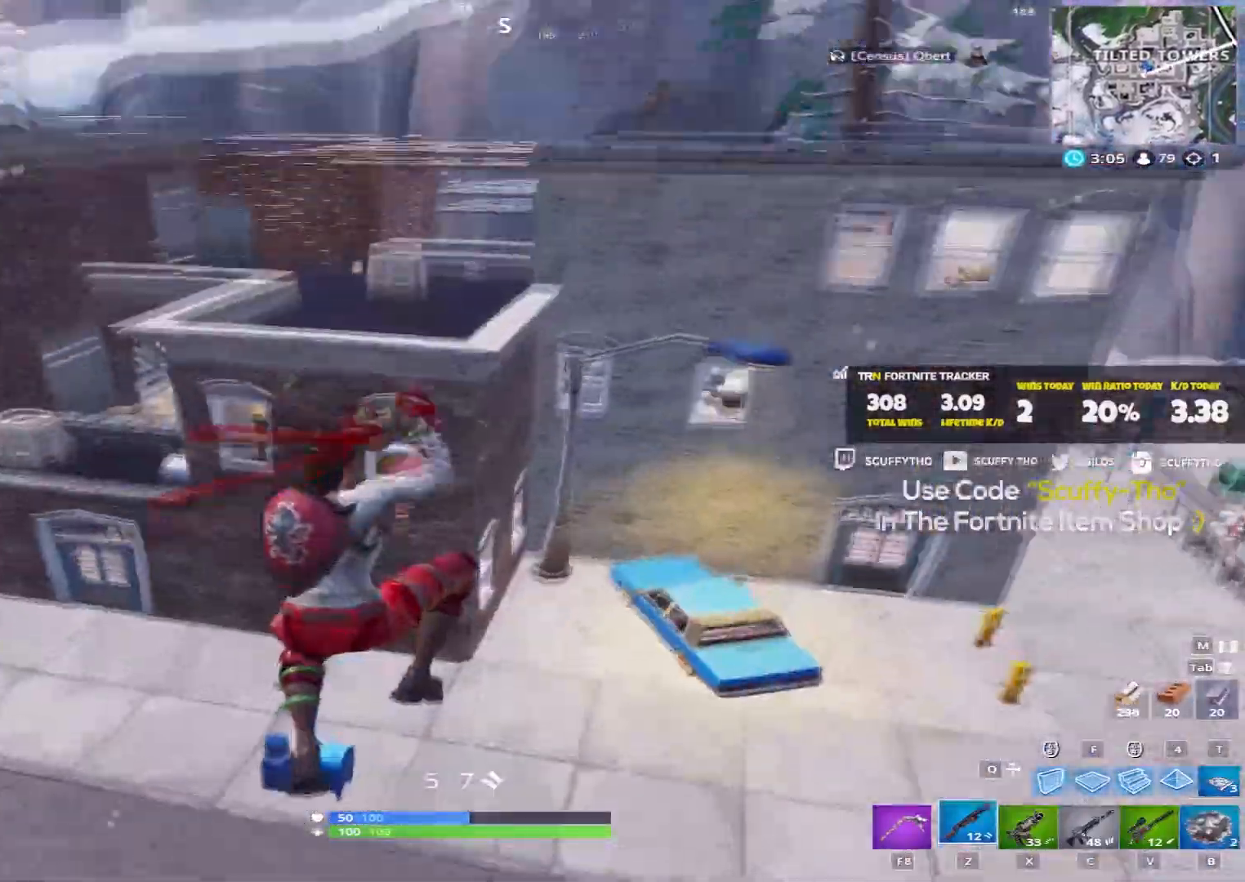
{"keys": ["a", "f", "shift", "w"], "mouse": [], "events": [[434, "f", "down"]]}
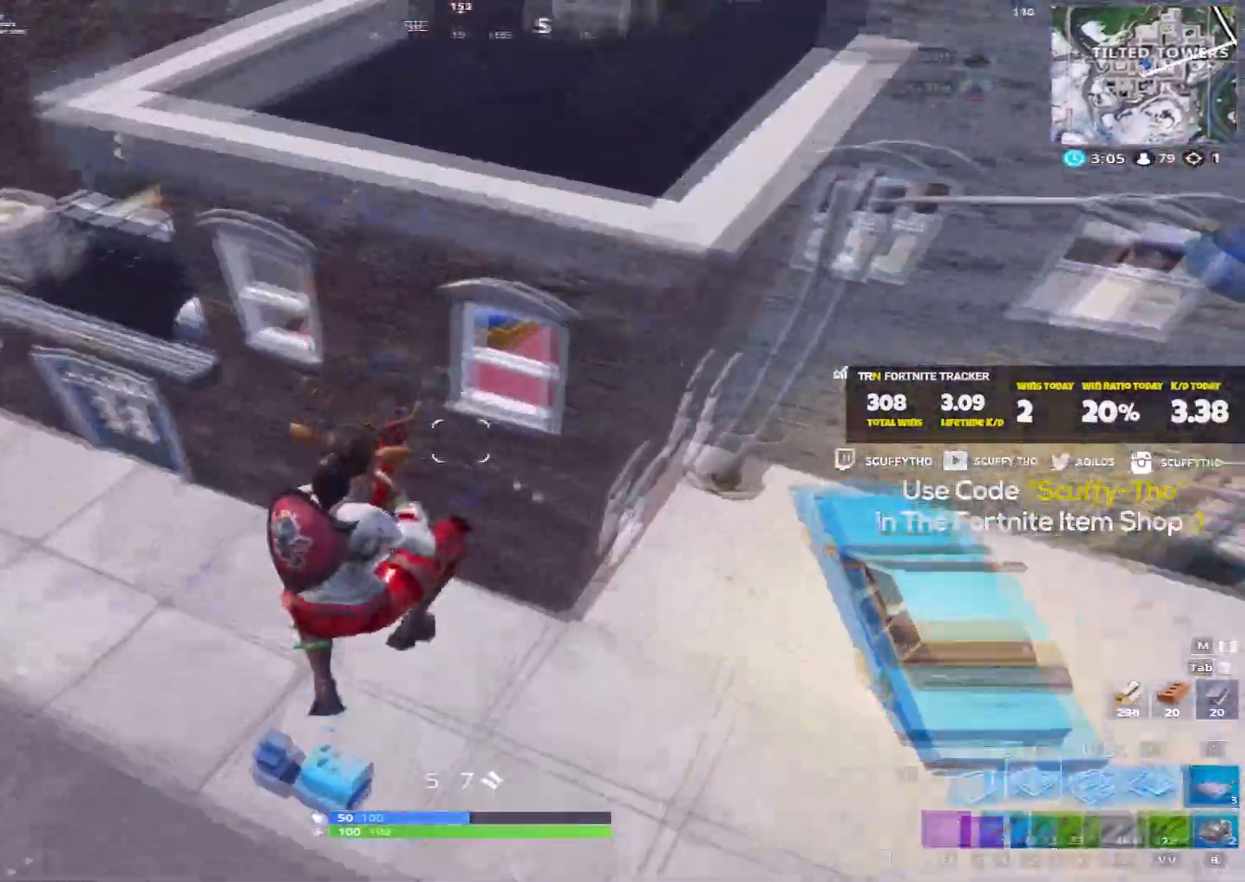
{"keys": ["a", "shift", "w"], "mouse": [], "events": [[34, "f", "up"], [134, "mouse_left", "down"], [234, "mouse_left", "up"]]}
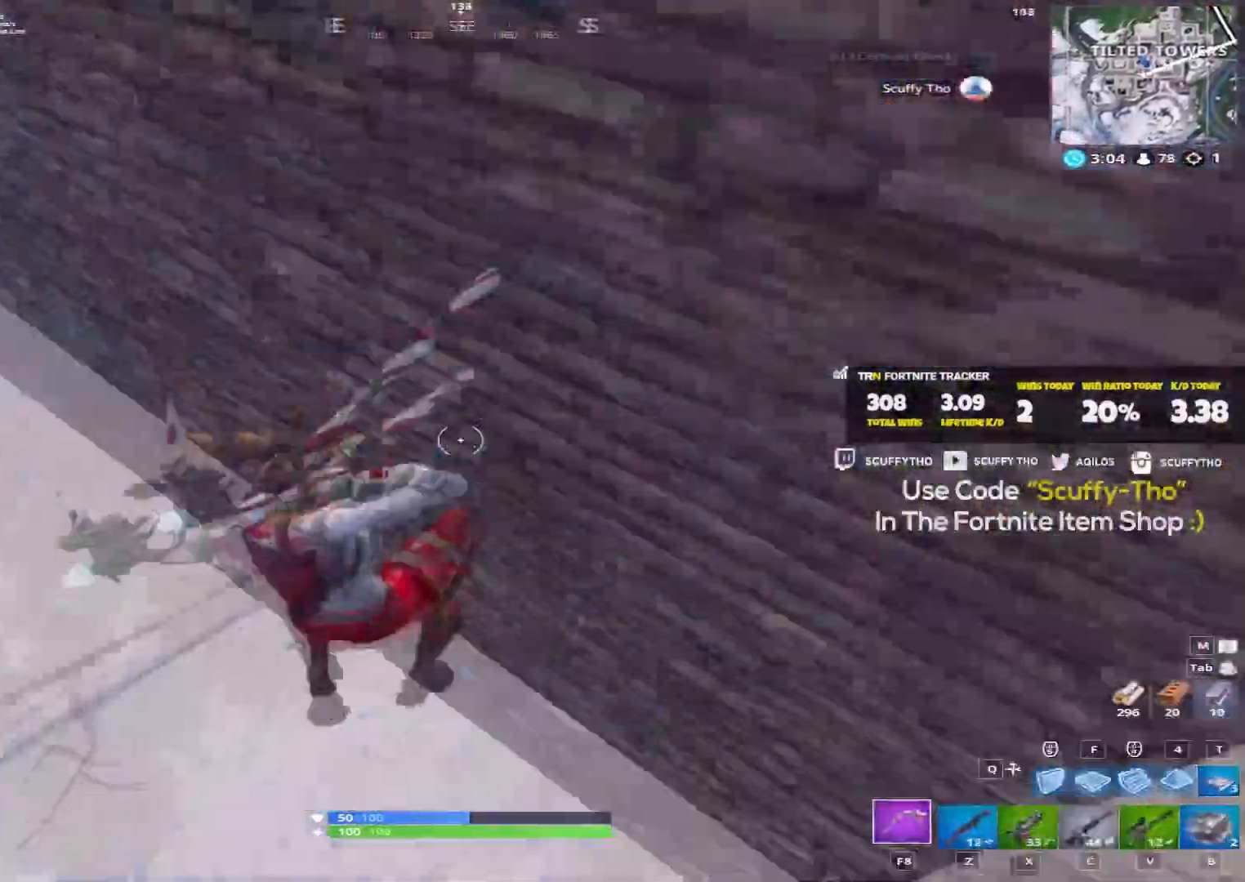
{"keys": ["d", "s", "space"], "mouse": [], "events": [[167, "w", "up"], [333, "s", "down"], [367, "shift", "up"], [434, "a", "up"], [434, "d", "down"], [434, "space", "down"]]}
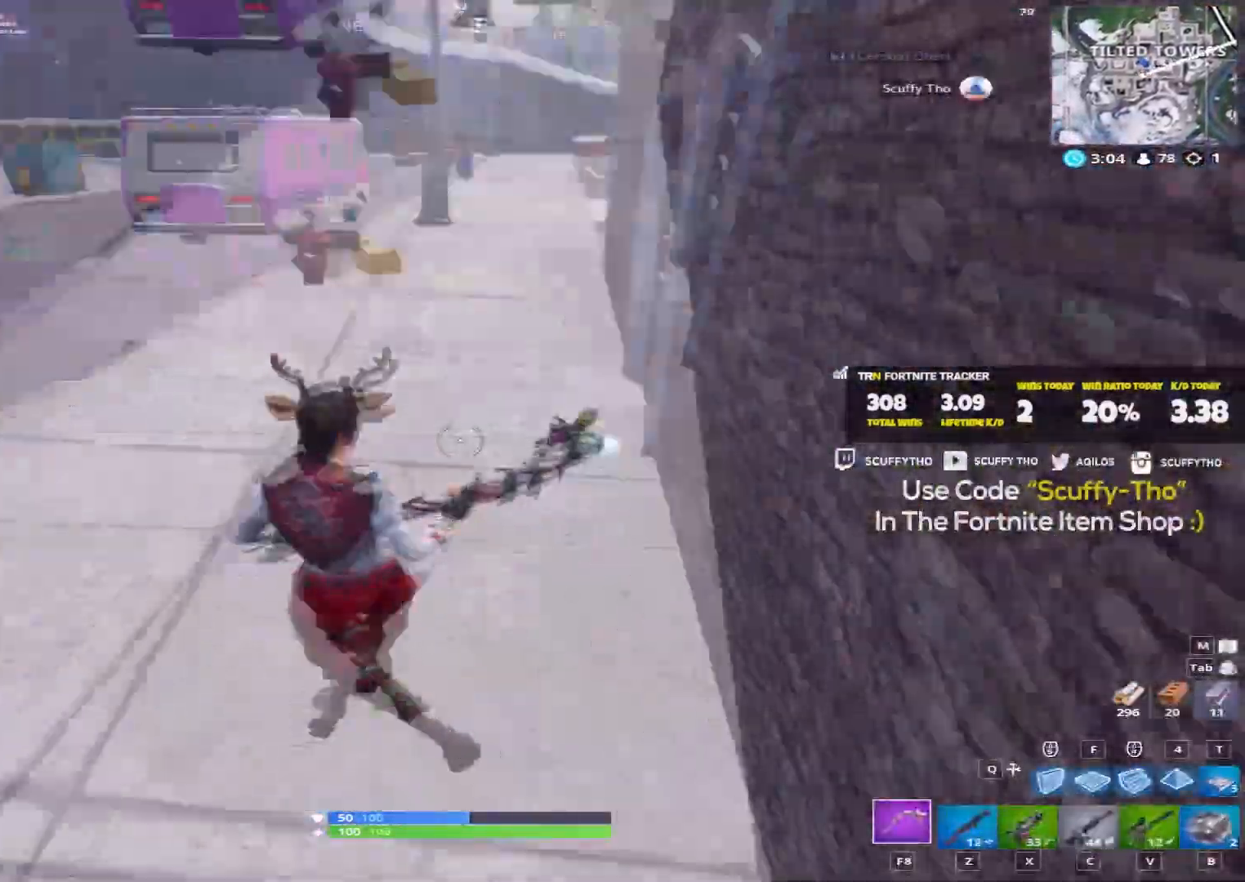
{"keys": ["shift", "w"], "mouse": [], "events": [[34, "s", "up"], [100, "space", "up"], [200, "w", "down"], [234, "mouse_left", "down"], [267, "d", "up"], [334, "shift", "down"], [367, "mouse_left", "up"]]}
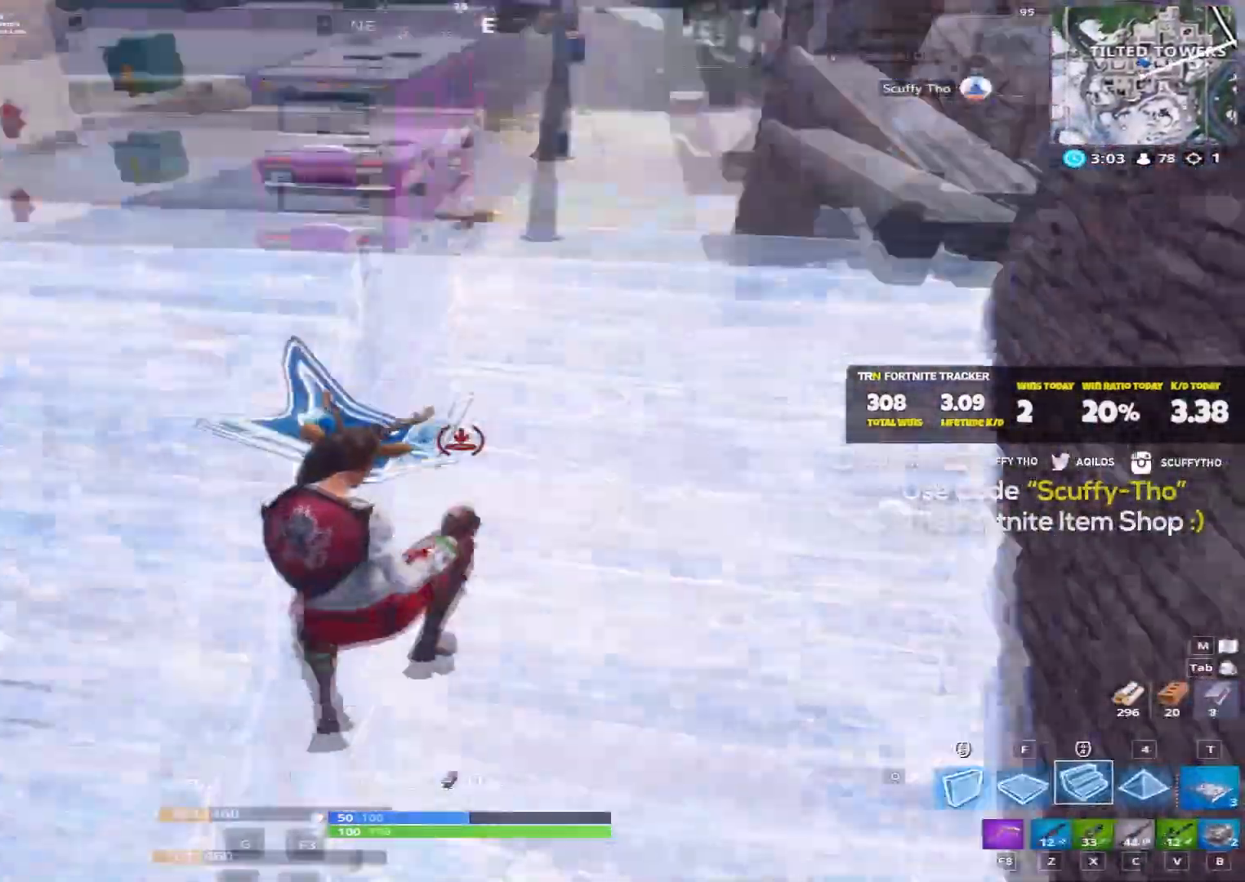
{"keys": ["a", "shift", "w"], "mouse": [], "events": [[200, "mouse_left", "down"], [300, "mouse_left", "up"], [367, "a", "down"]]}
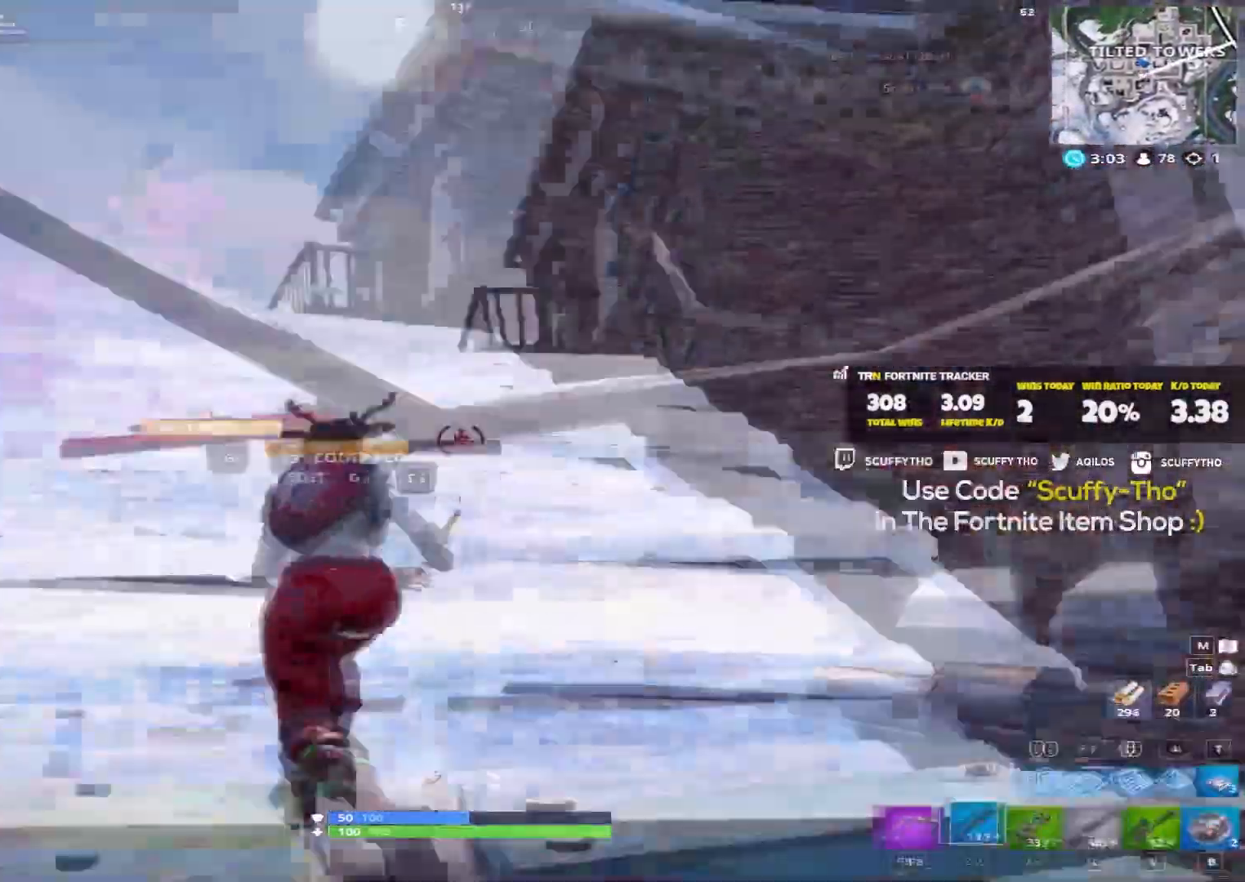
{"keys": ["shift", "w"], "mouse": [], "events": [[501, "a", "up"]]}
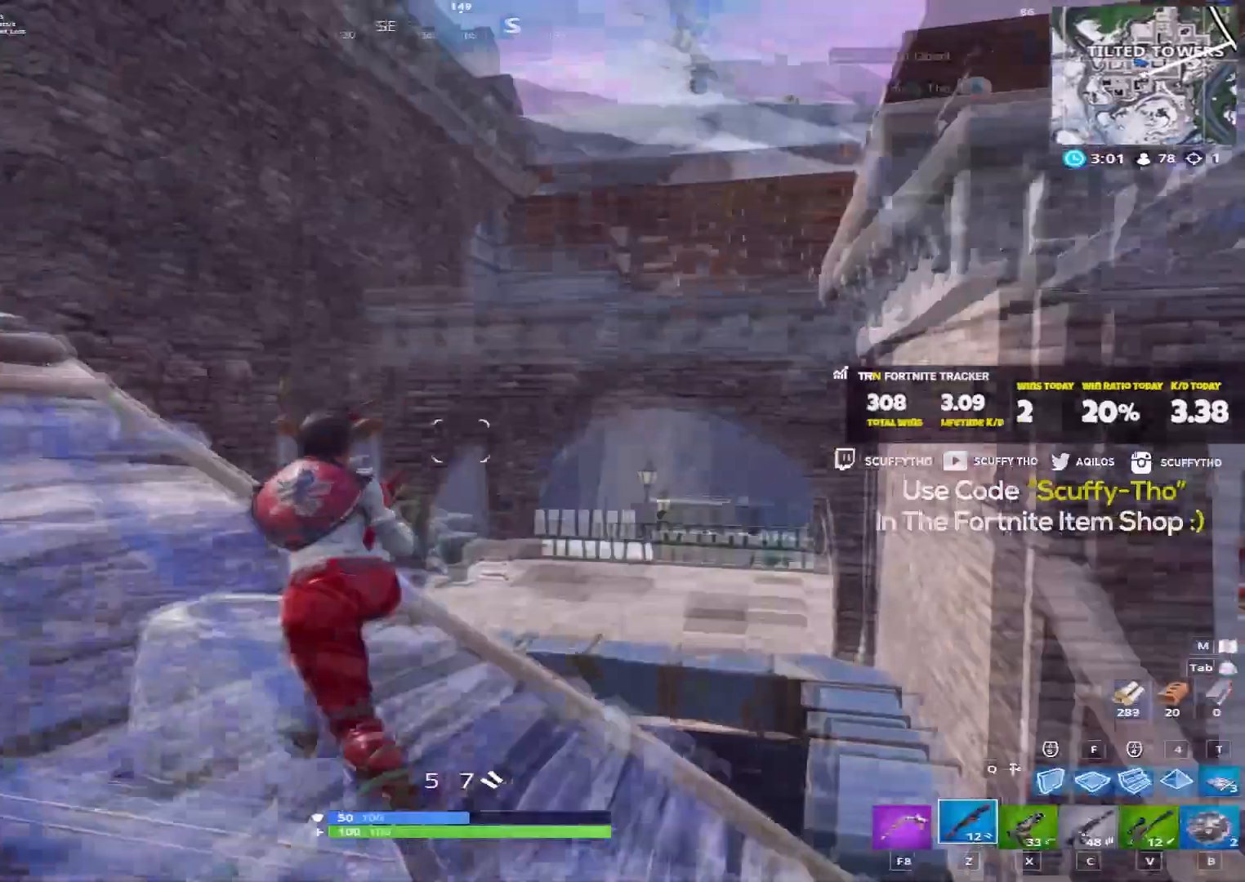
{"keys": ["d", "shift", "w"], "mouse": [], "events": [[67, "space", "down"], [200, "f", "down"], [267, "f", "up"], [267, "space", "up"], [333, "mouse_left", "down"], [400, "d", "down"], [467, "mouse_left", "up"]]}
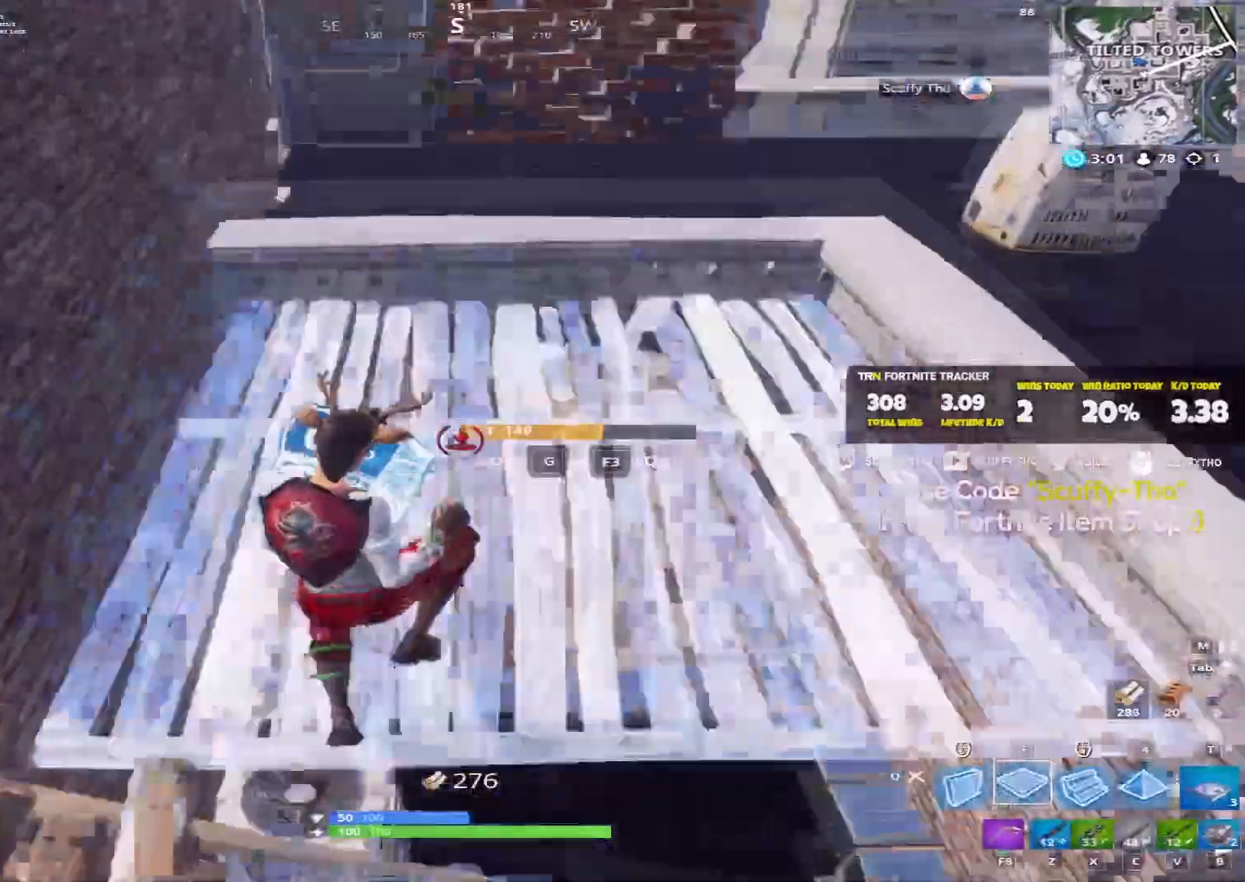
{"keys": ["shift", "w"], "mouse": [], "events": [[301, "d", "up"]]}
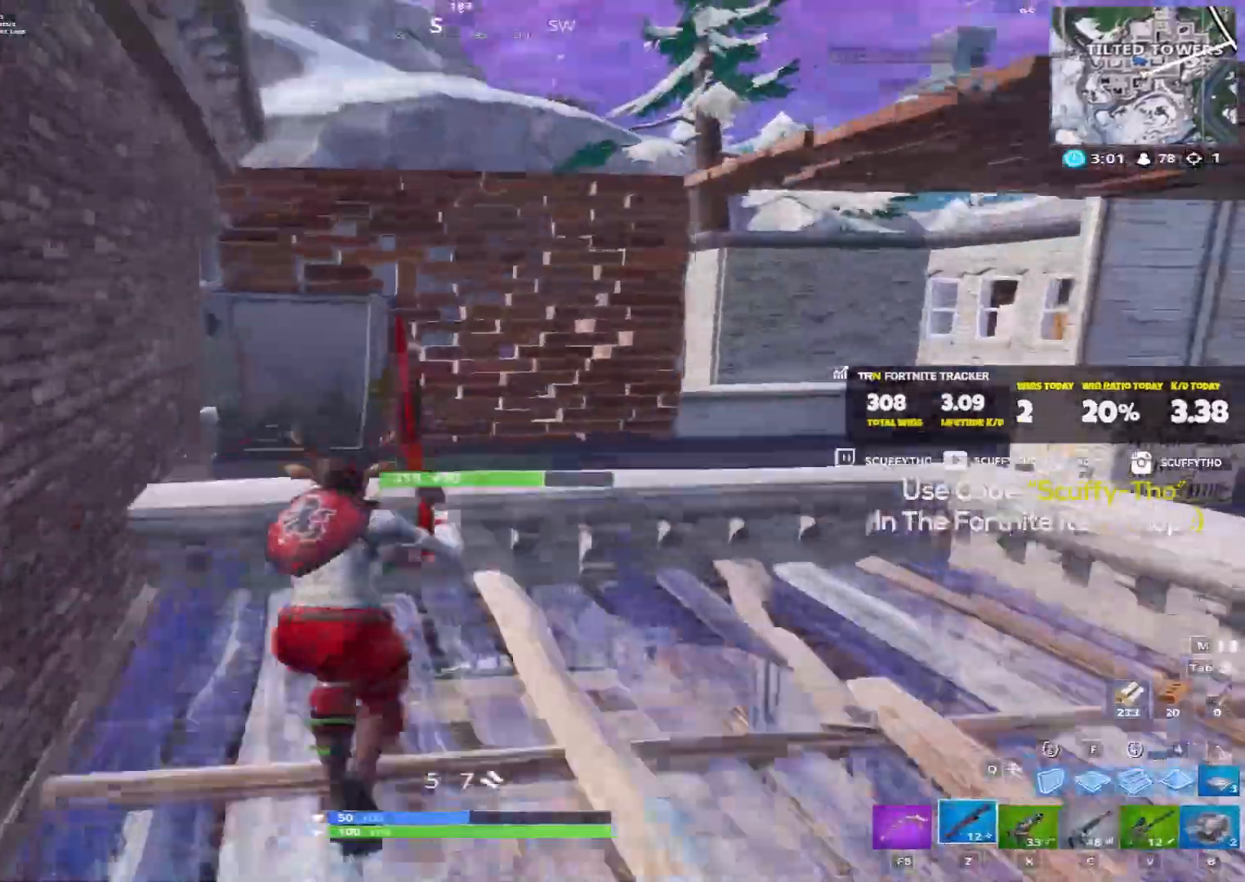
{"keys": ["d", "shift", "w"], "mouse": [], "events": [[233, "d", "down"], [233, "space", "down"], [467, "space", "up"]]}
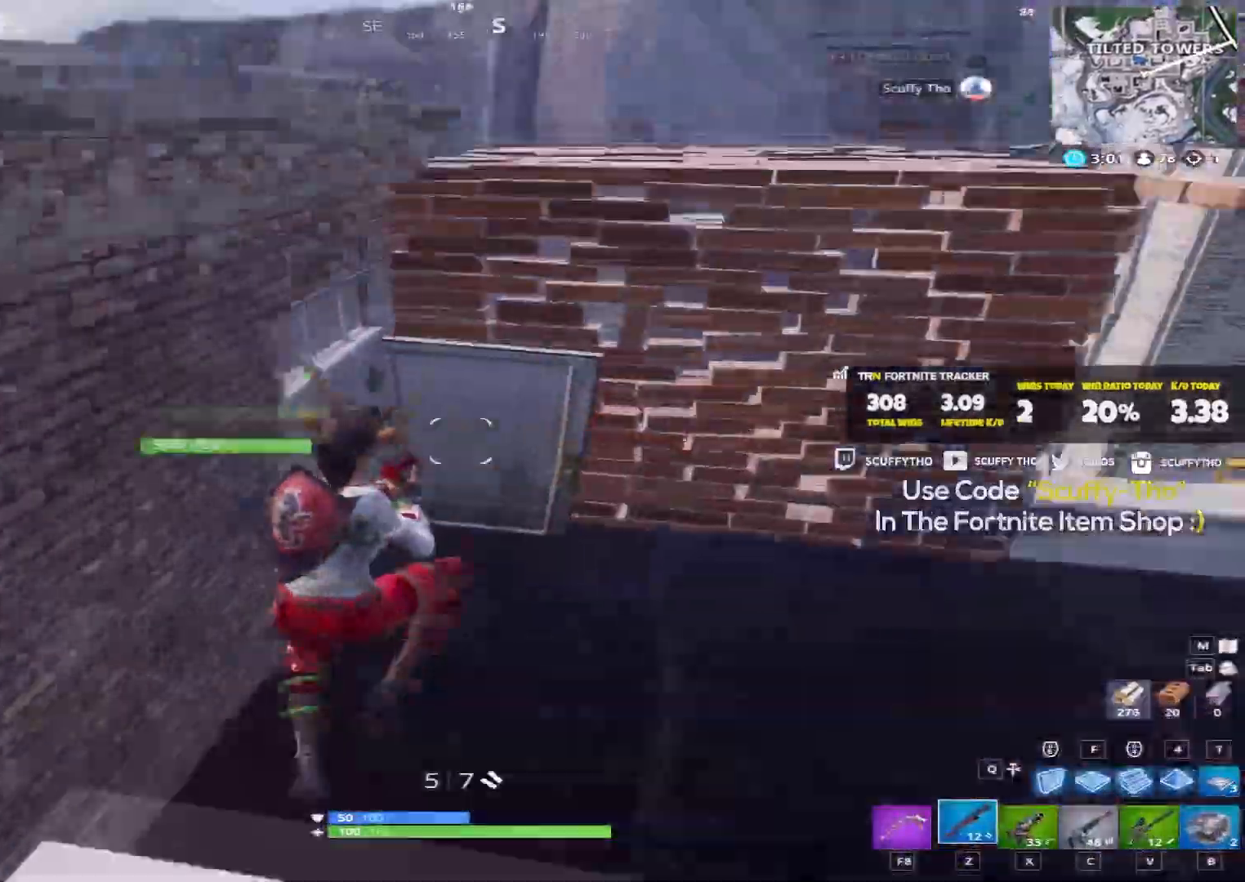
{"keys": ["d", "shift", "w"], "mouse": [], "events": [[34, "d", "up"], [100, "d", "down"], [301, "mouse_left", "down"], [401, "mouse_left", "up"]]}
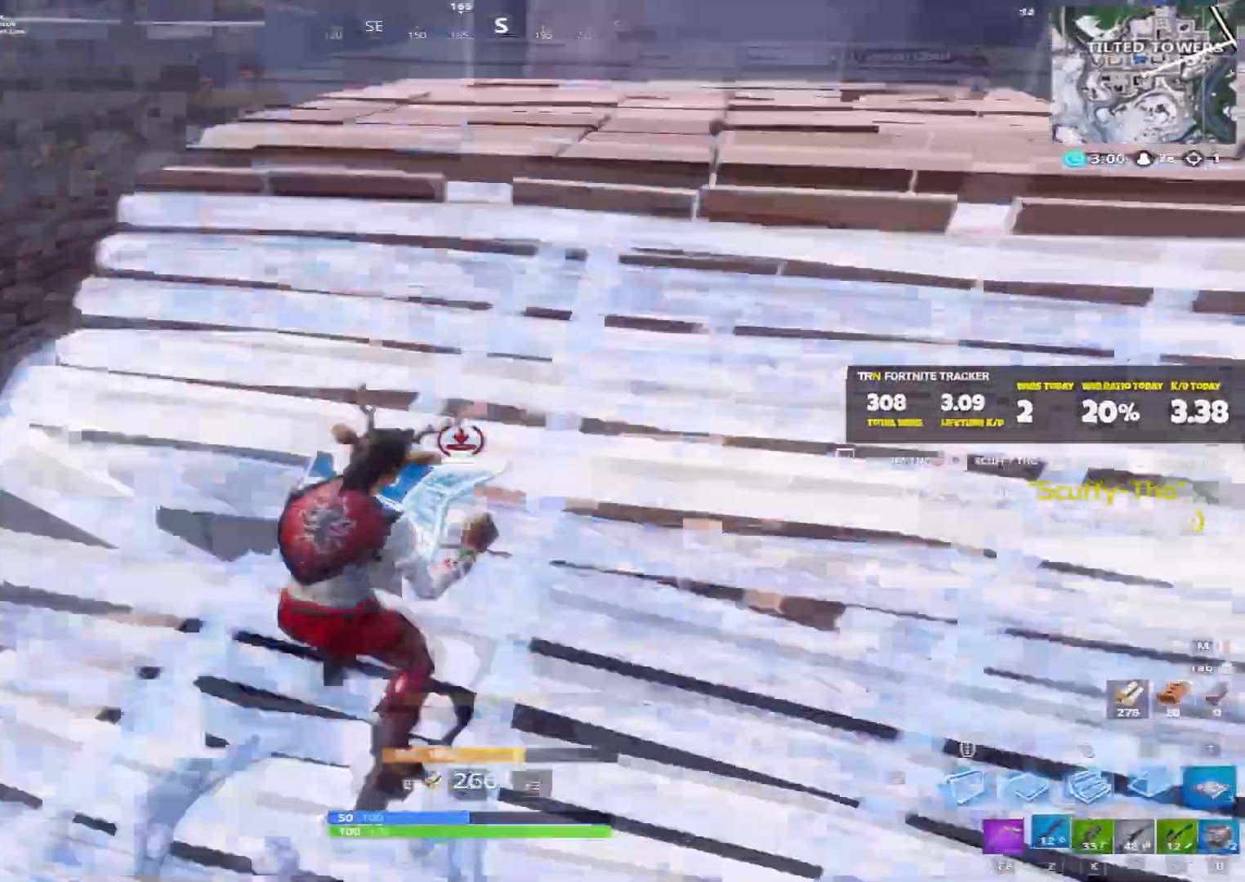
{"keys": ["d", "shift", "space", "w"], "mouse": [], "events": [[367, "space", "down"]]}
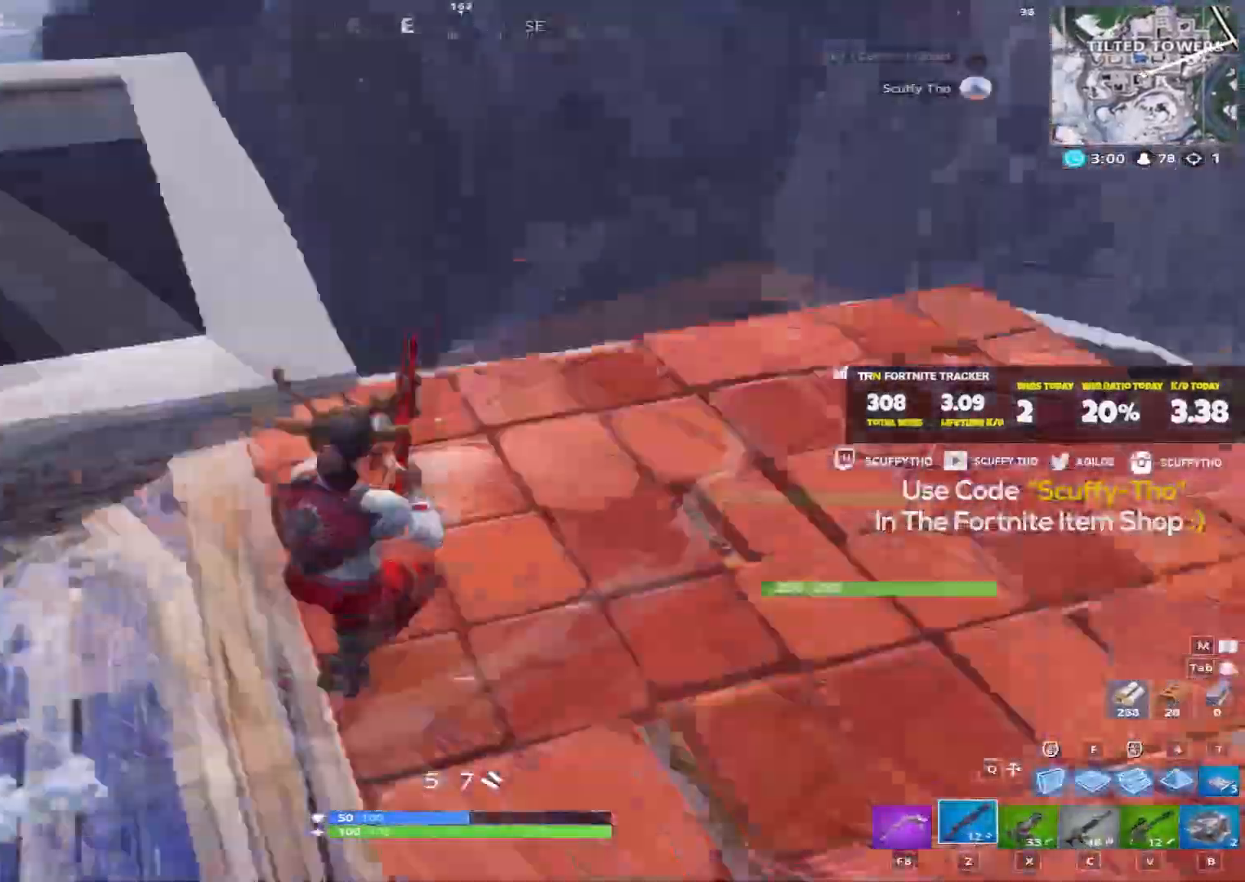
{"keys": ["c", "shift", "w"], "mouse": [], "events": [[67, "space", "up"], [200, "d", "up"], [434, "c", "down"]]}
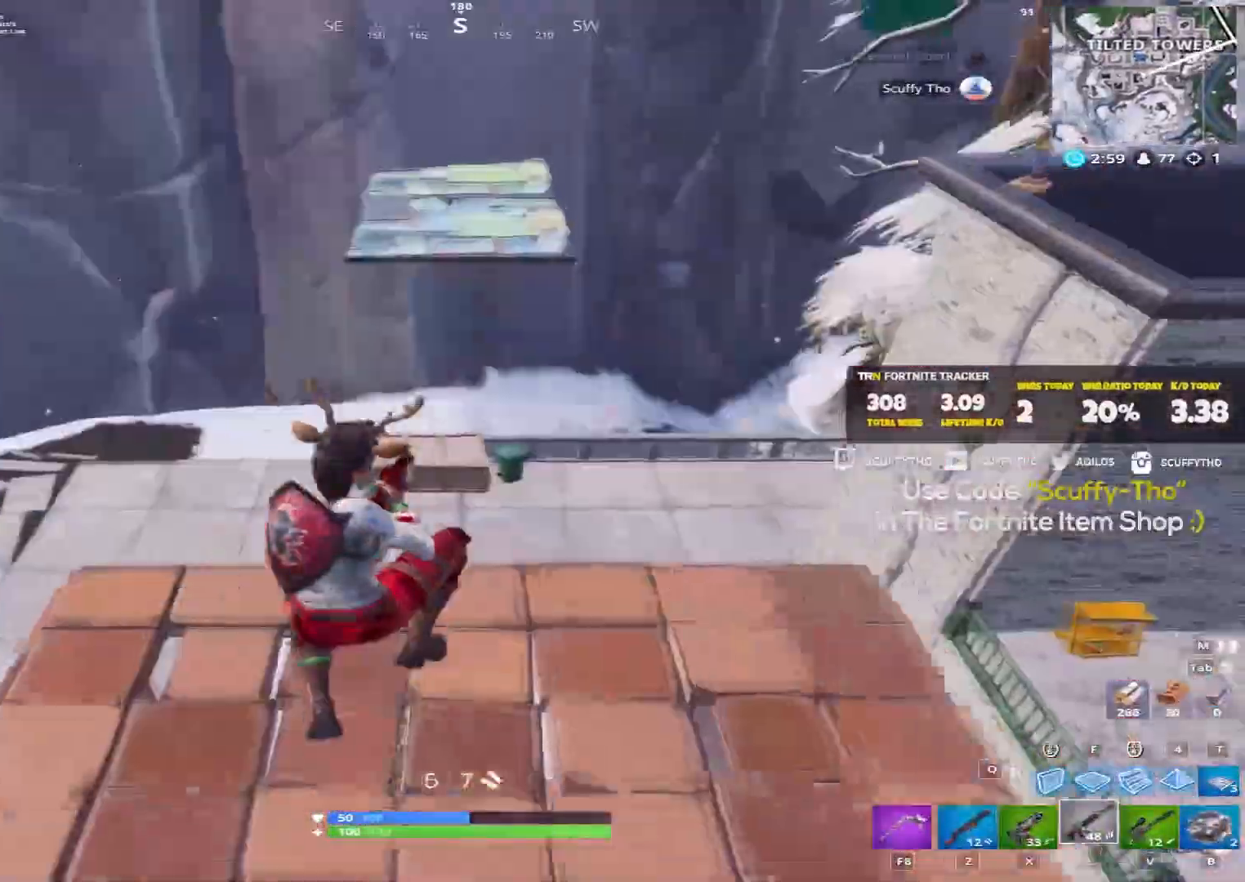
{"keys": ["a", "shift", "w"], "mouse": [], "events": [[33, "c", "up"], [133, "a", "down"], [133, "w", "up"], [167, "w", "down"], [333, "v", "down"], [467, "v", "up"]]}
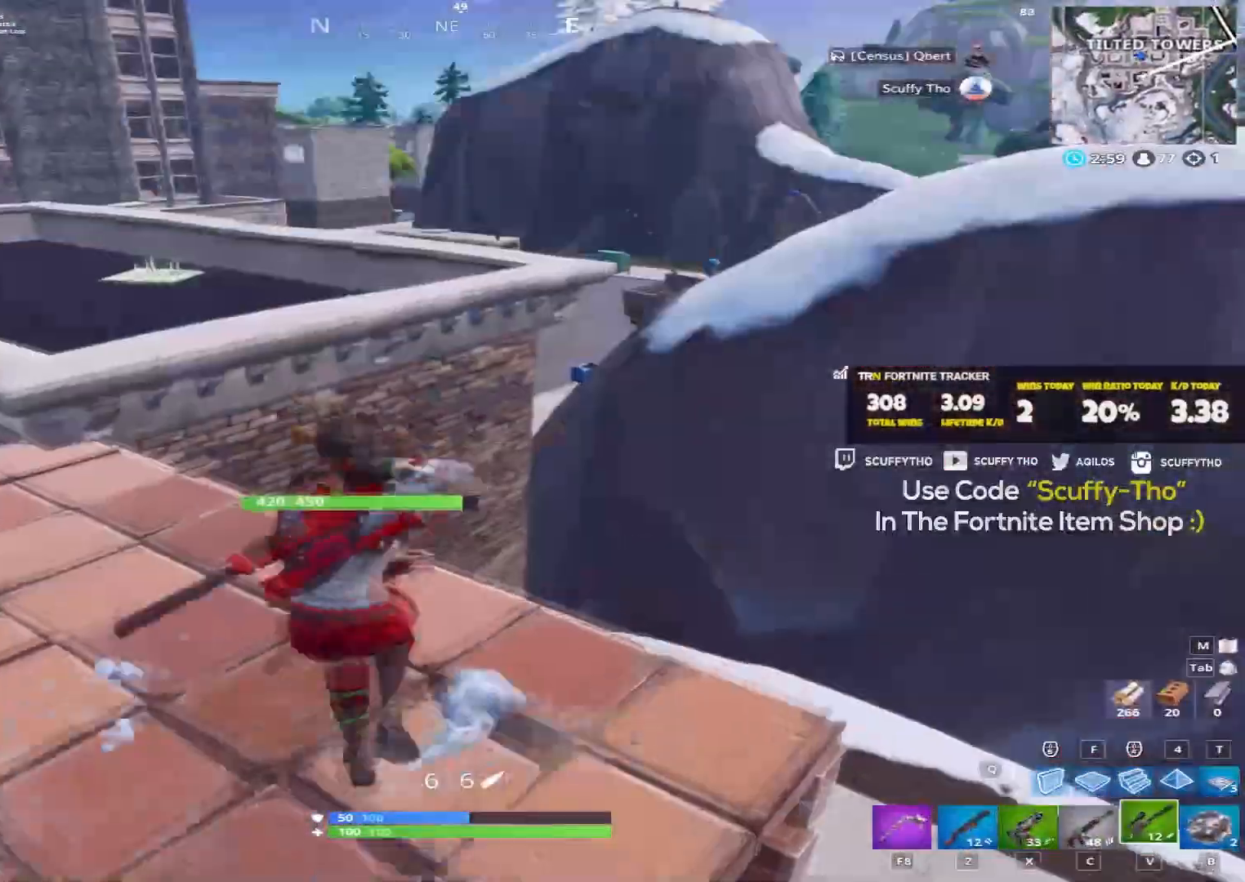
{"keys": ["shift", "w"], "mouse": [], "events": [[200, "a", "up"], [301, "d", "down"], [301, "space", "down"], [434, "d", "up"], [467, "space", "up"]]}
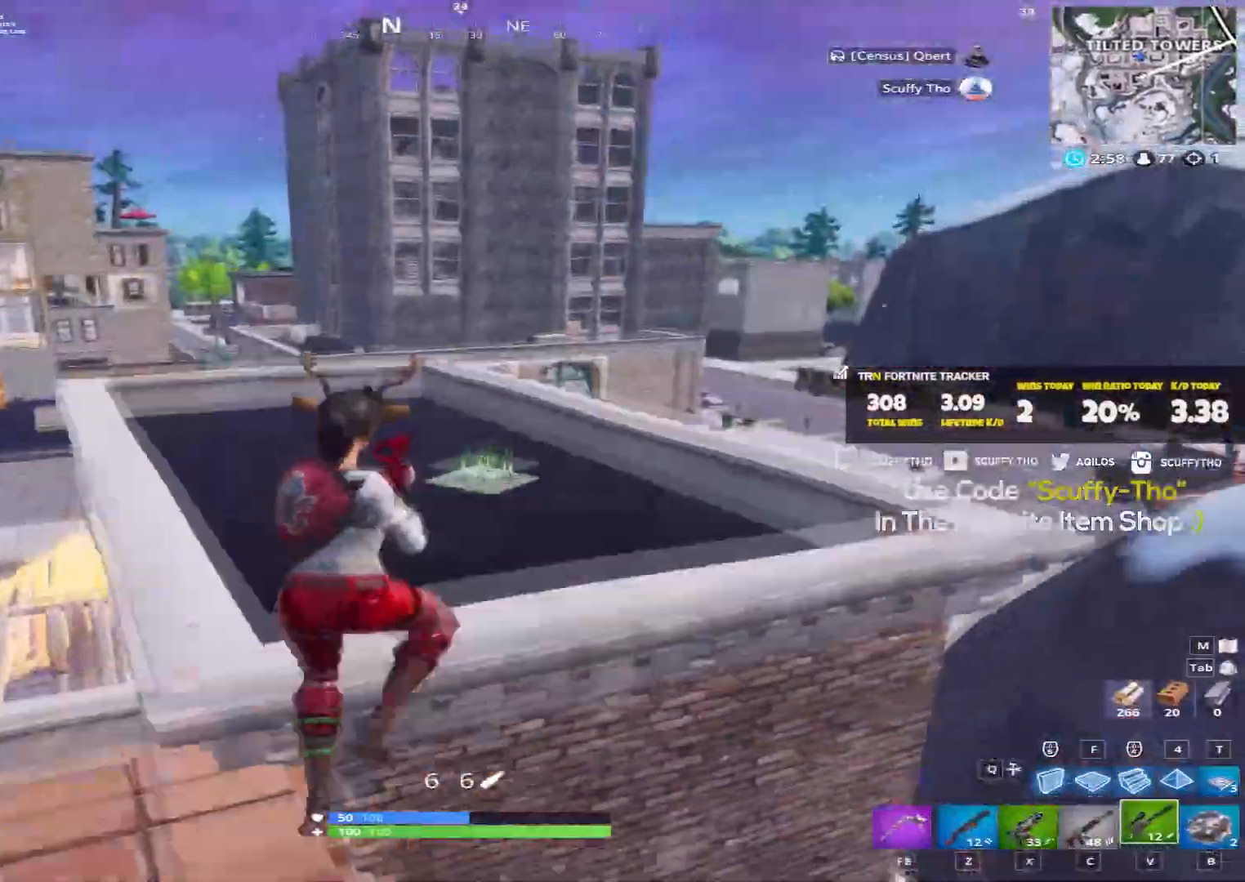
{"keys": ["shift", "w"], "mouse": [], "events": [[167, "d", "down"], [300, "d", "up"]]}
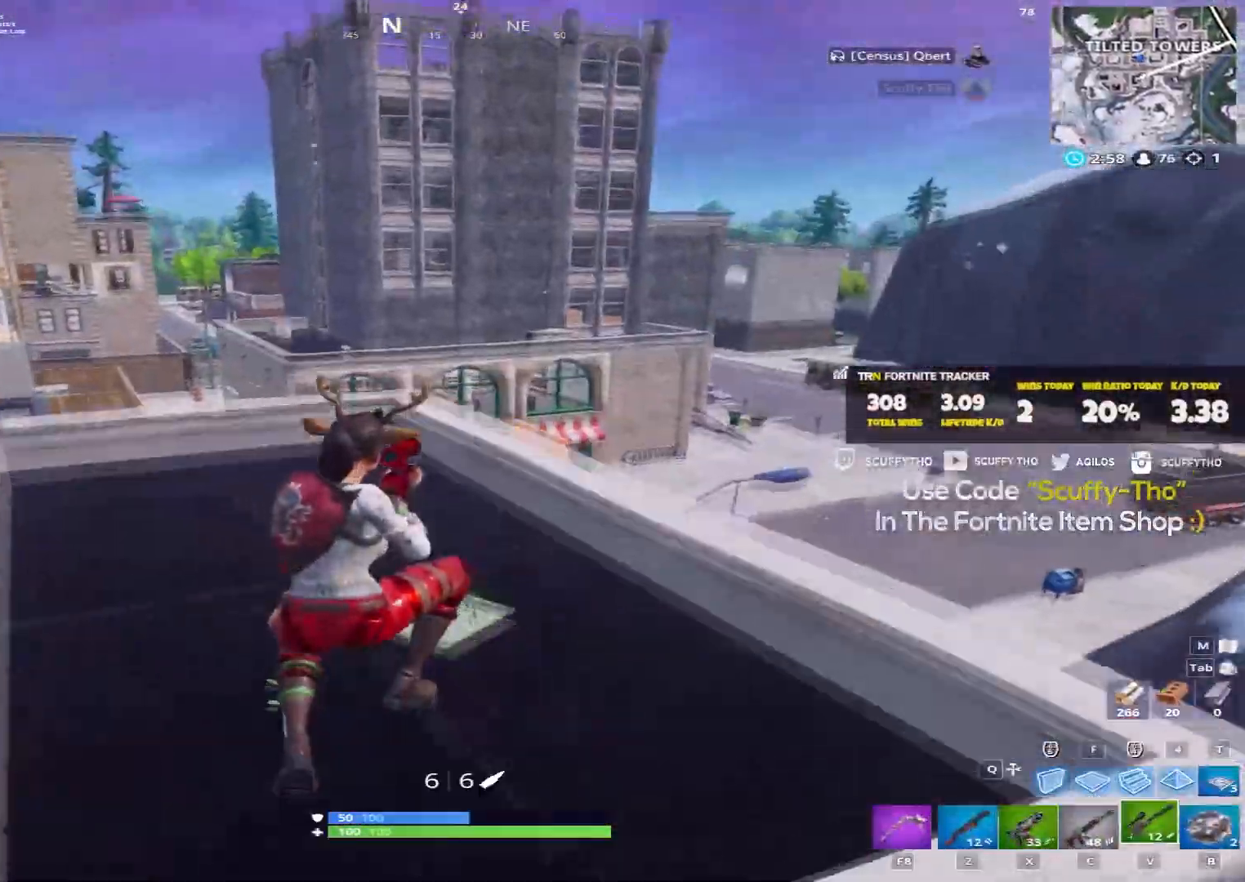
{"keys": ["shift", "w"], "mouse": [], "events": [[134, "e", "down"], [234, "e", "up"], [334, "e", "down"], [501, "e", "up"]]}
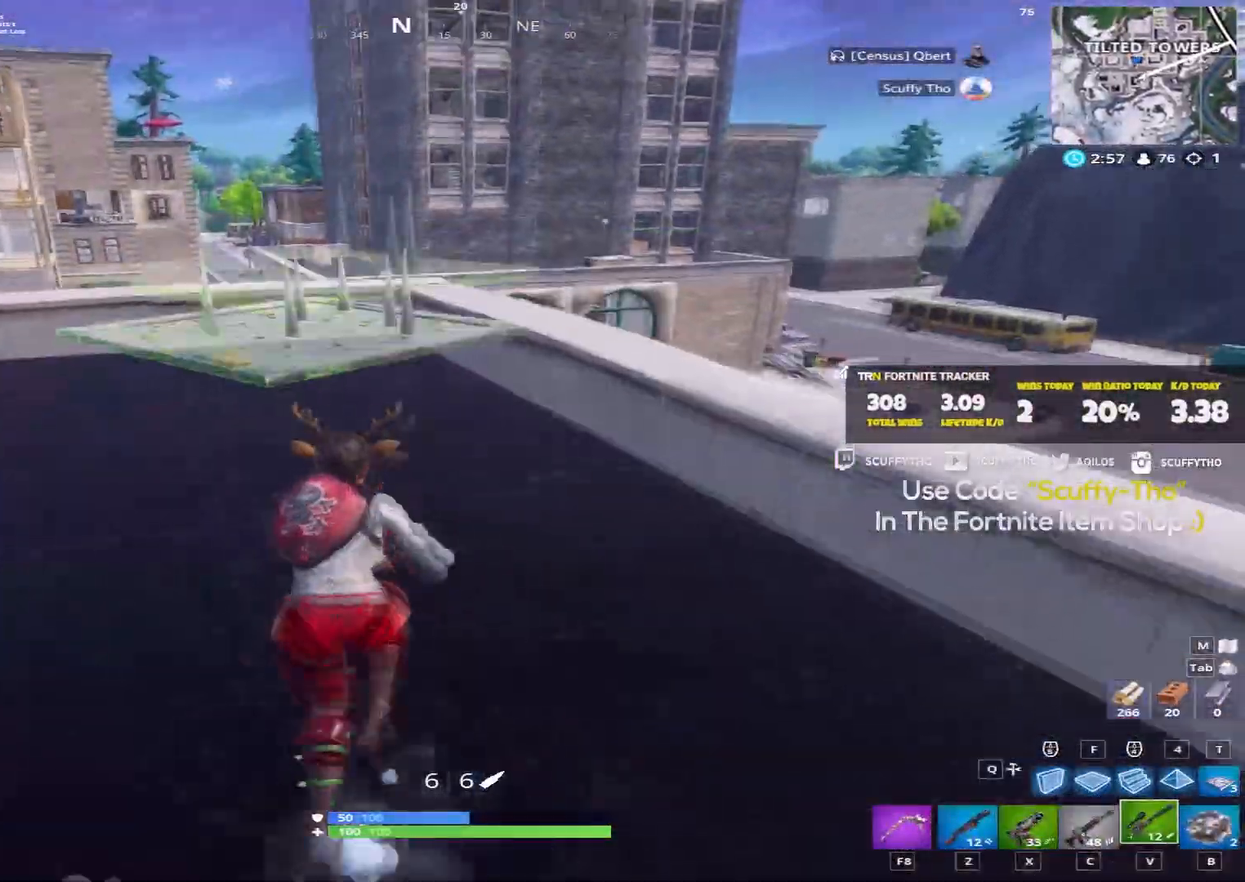
{"keys": ["shift", "w"], "mouse": [], "events": []}
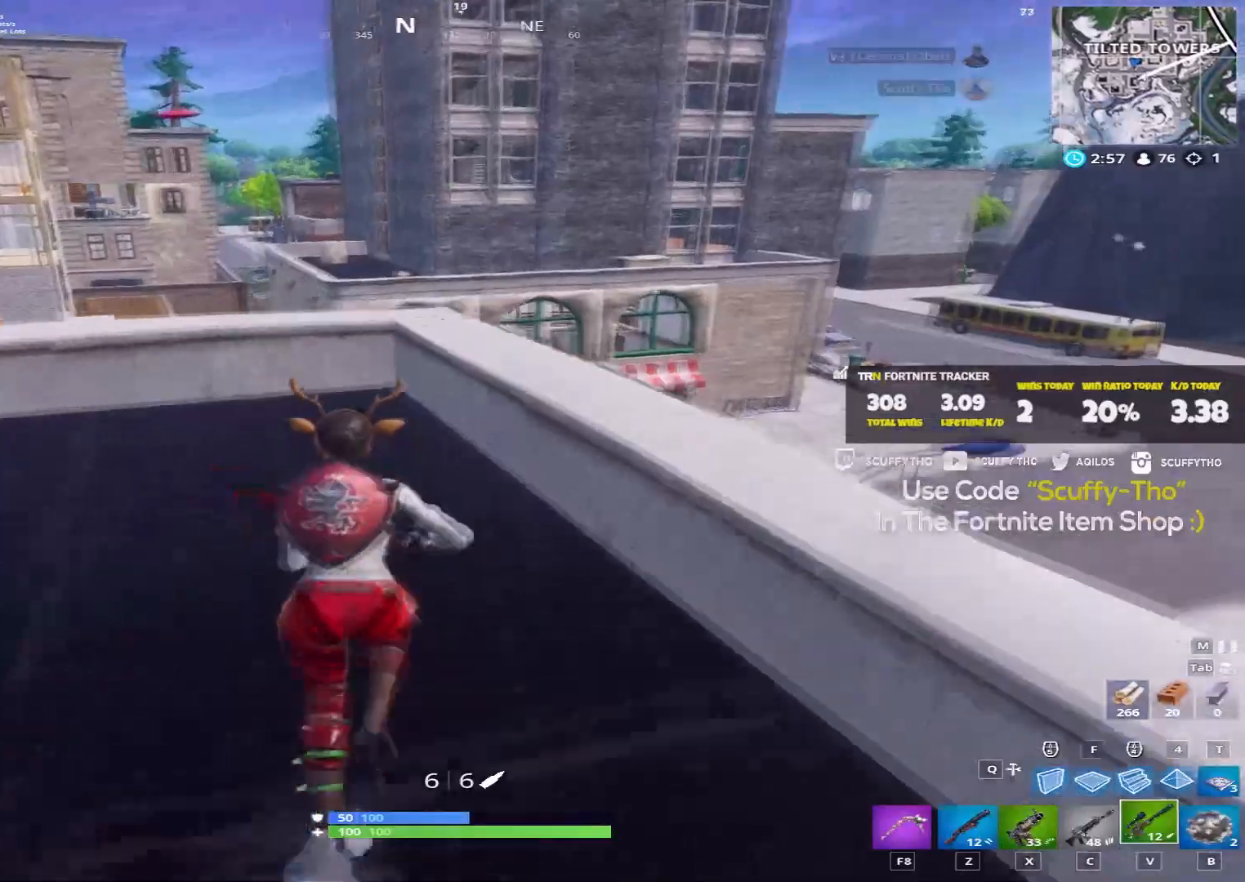
{"keys": ["d", "w"], "mouse": ["left"], "events": [[67, "d", "down"], [401, "shift", "up"], [434, "mouse_left", "down"]]}
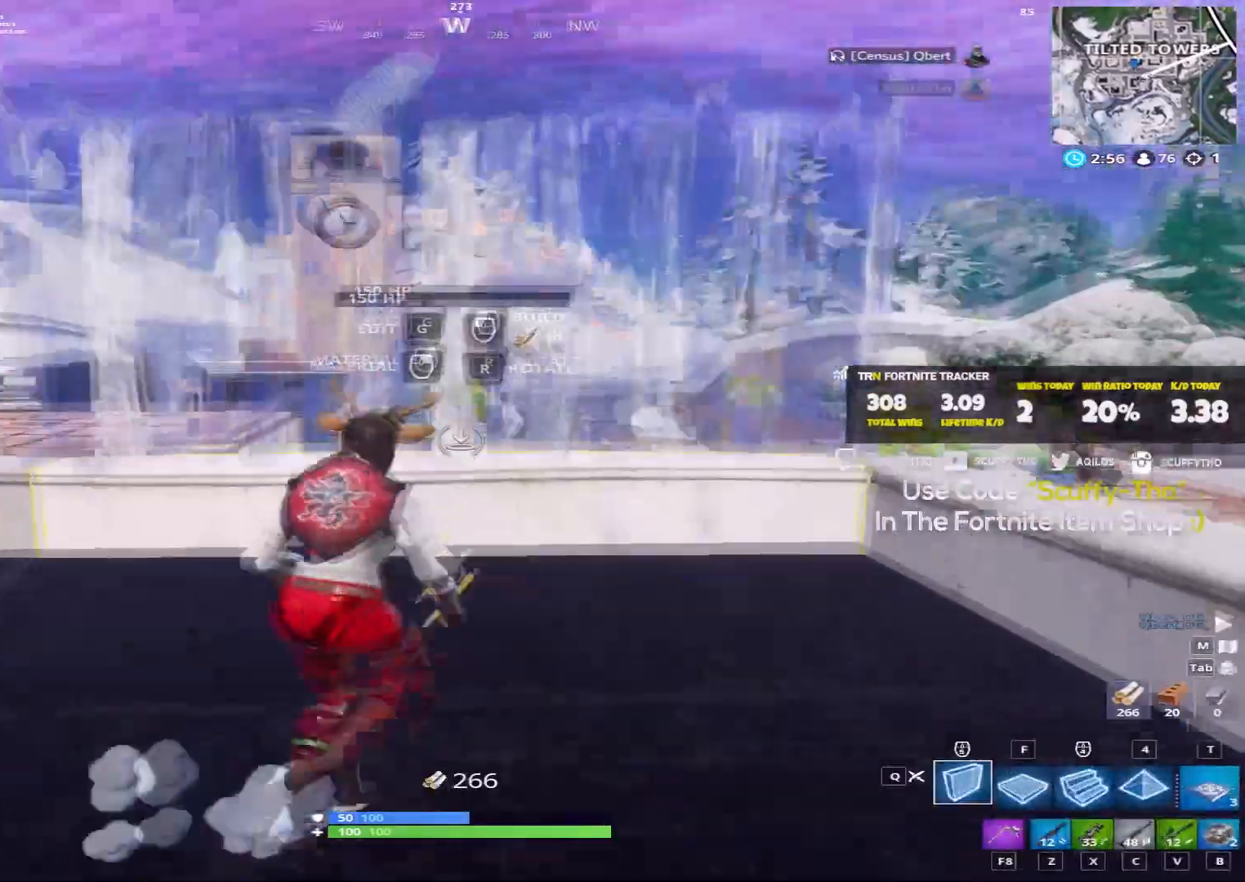
{"keys": ["d", "shift", "space", "w"], "mouse": [], "events": [[33, "d", "up"], [67, "a", "down"], [67, "mouse_left", "up"], [100, "shift", "down"], [333, "space", "down"], [367, "a", "up"], [467, "d", "down"]]}
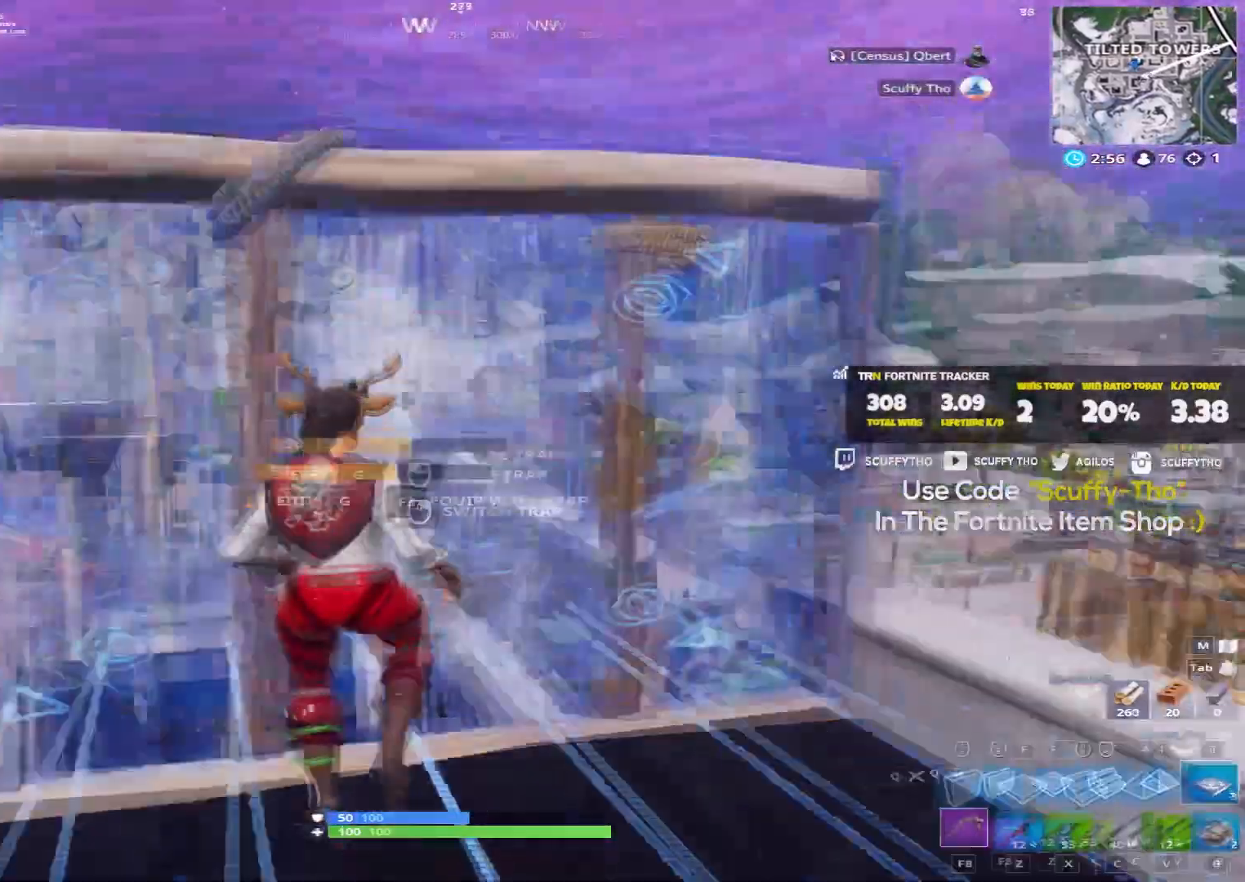
{"keys": ["a", "shift", "w"], "mouse": [], "events": [[67, "a", "down"], [67, "space", "up"], [100, "d", "up"]]}
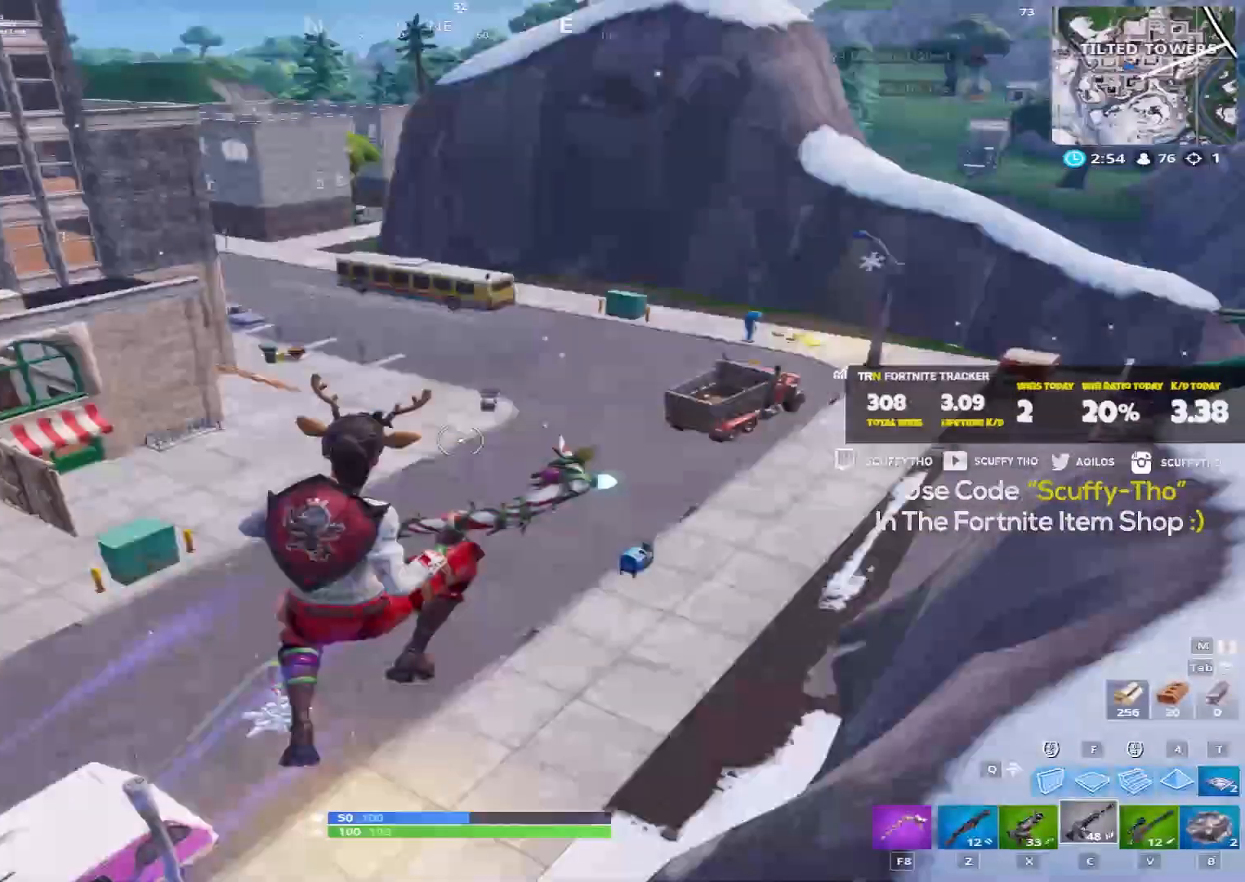
{"keys": ["a", "shift", "w"], "mouse": [], "events": [[100, "c", "down"], [167, "c", "up"]]}